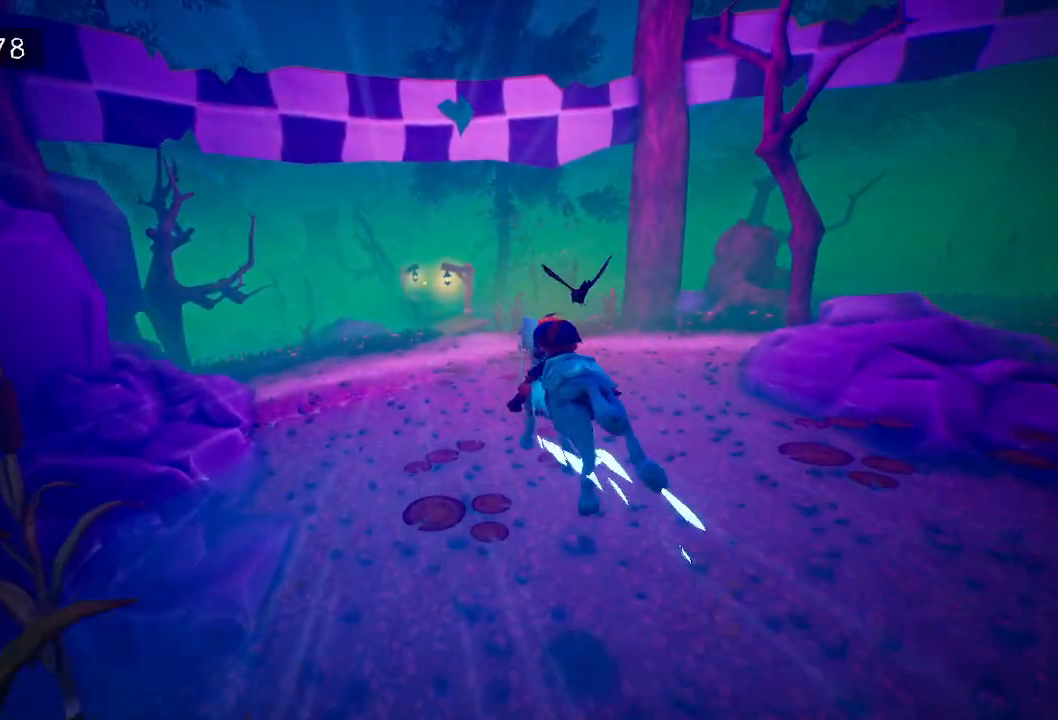
Gameplay with keyboard and mouse; each line is a JSON object with the keys and mouse buttons held at the frame after it. "events" lists presses ("down") and releases ("up") of "a", "d", "e", "f", "s", "space", "tab", "w", "mouse_left" and "mouse_right" between this image and that frame as [ms after this image, input, new state], when the widget could be followed in between. "mouse_left", "mouse_right" = the "left", "right" buttons of the "mouse" list. No other keys are recorded. Mouse movement is not recorded.
{"keys": [], "mouse": [], "events": []}
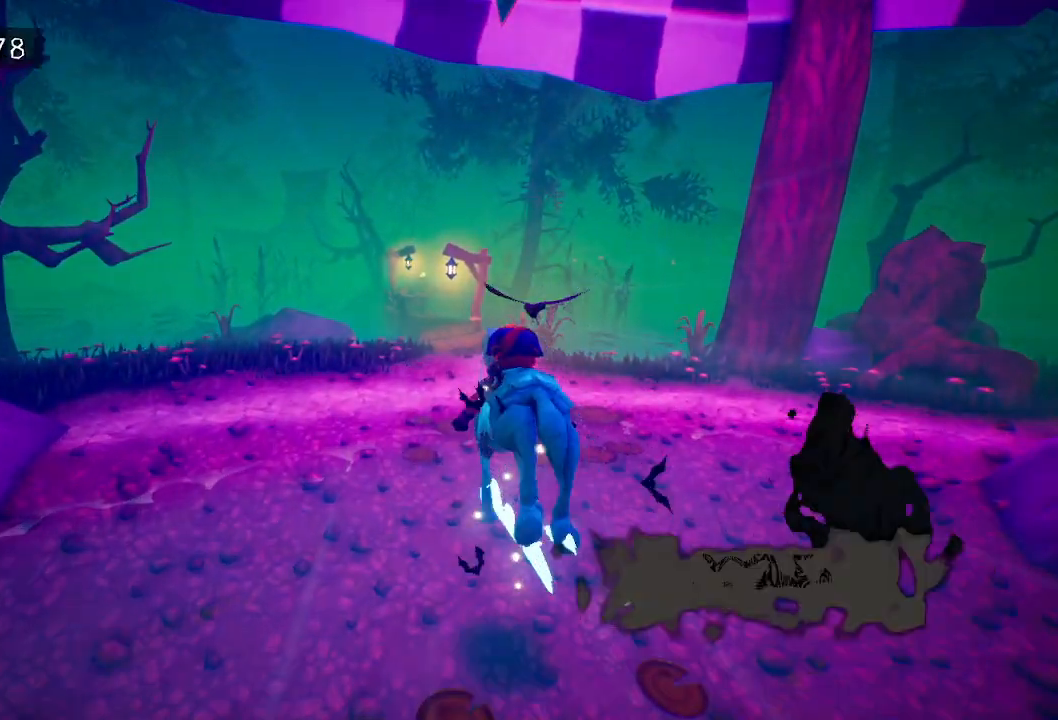
{"keys": ["e", "w"], "mouse": [], "events": [[200, "w", "down"], [333, "e", "down"], [433, "e", "up"], [483, "e", "down"]]}
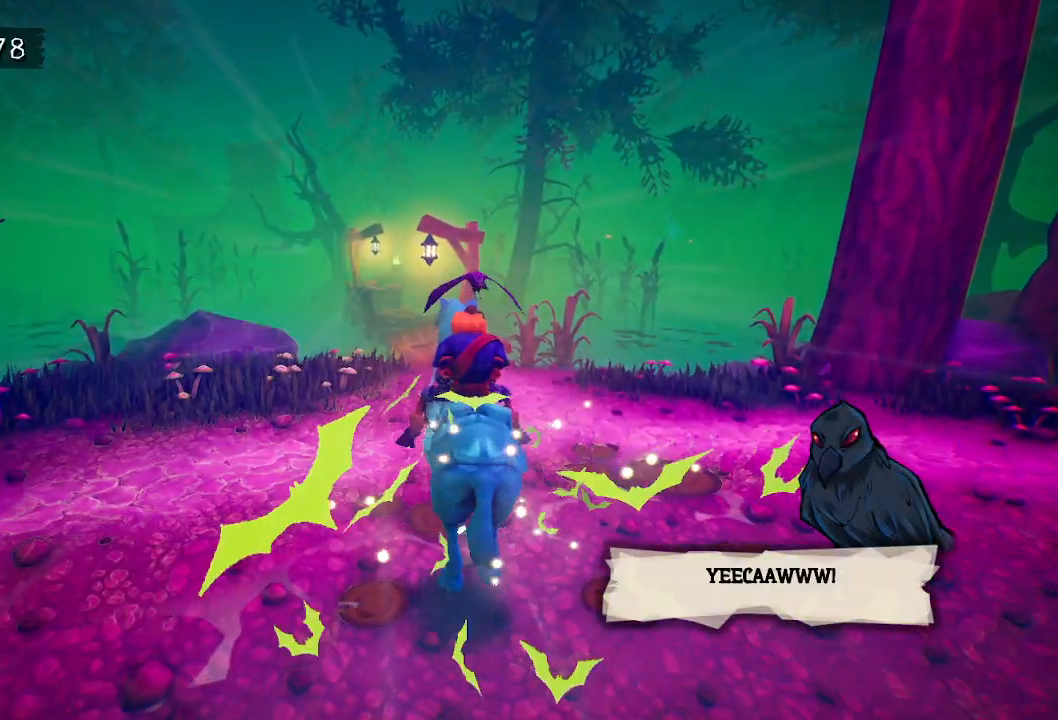
{"keys": ["e", "w"], "mouse": [], "events": [[67, "e", "up"], [167, "e", "down"], [350, "e", "up"], [483, "e", "down"]]}
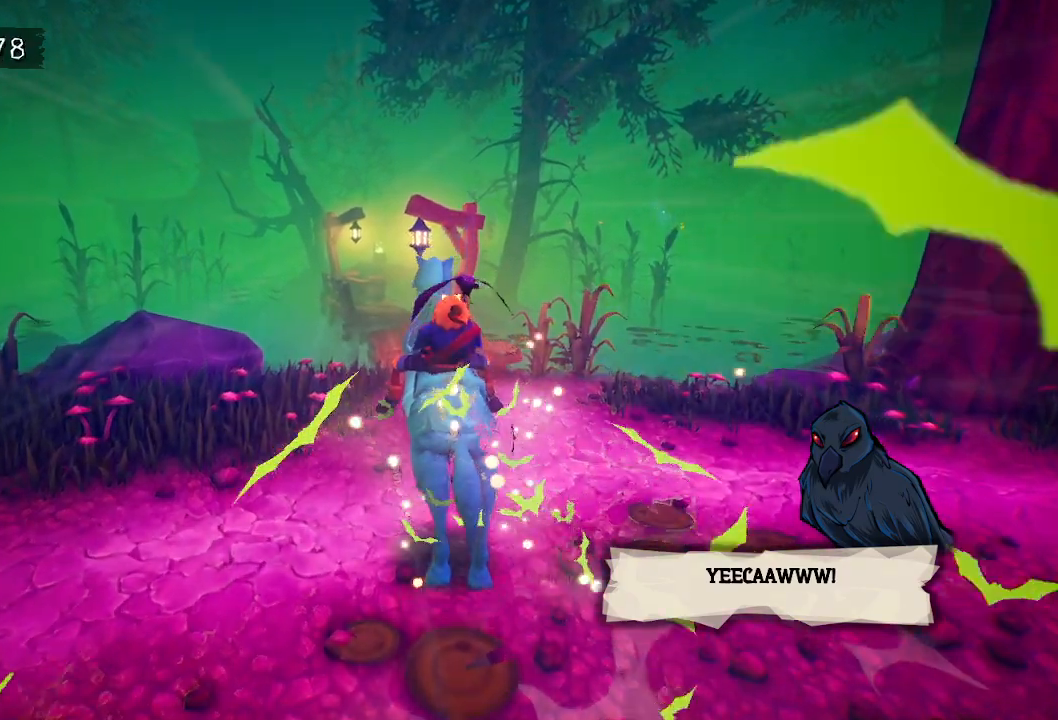
{"keys": ["w"], "mouse": [], "events": [[83, "e", "up"], [183, "e", "down"], [283, "e", "up"], [367, "e", "down"], [467, "e", "up"]]}
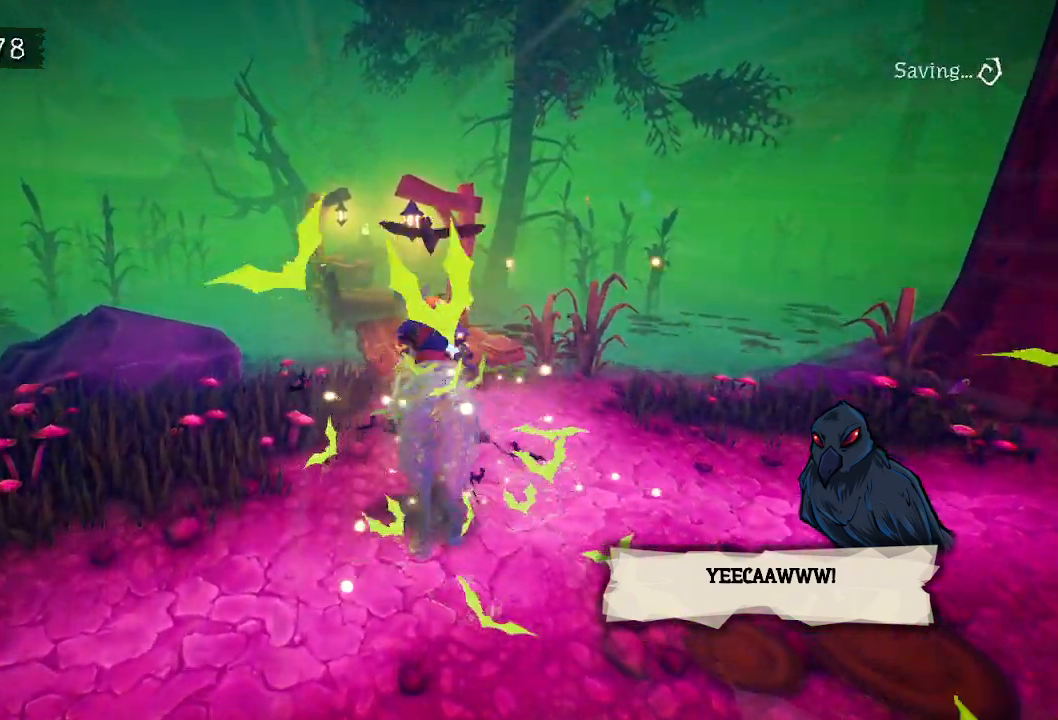
{"keys": ["w"], "mouse": [], "events": [[17, "e", "down"], [117, "e", "up"], [200, "e", "down"], [283, "e", "up"], [333, "e", "down"], [433, "e", "up"]]}
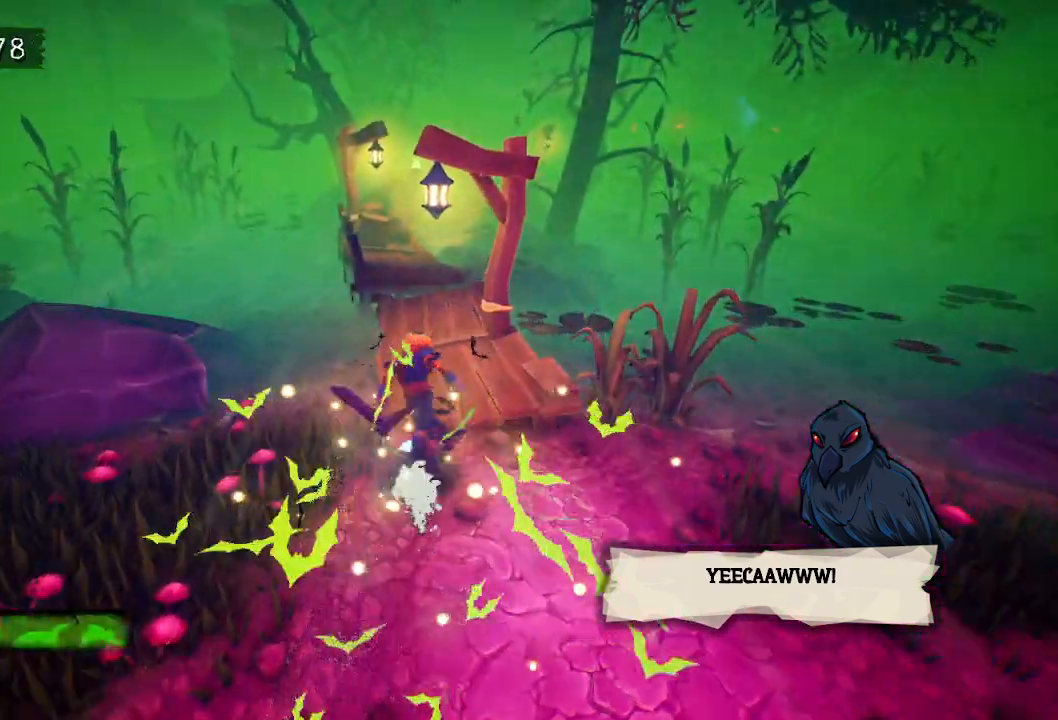
{"keys": ["w"], "mouse": [], "events": [[17, "e", "down"], [117, "e", "up"], [167, "e", "down"], [267, "e", "up"], [350, "e", "down"], [450, "e", "up"]]}
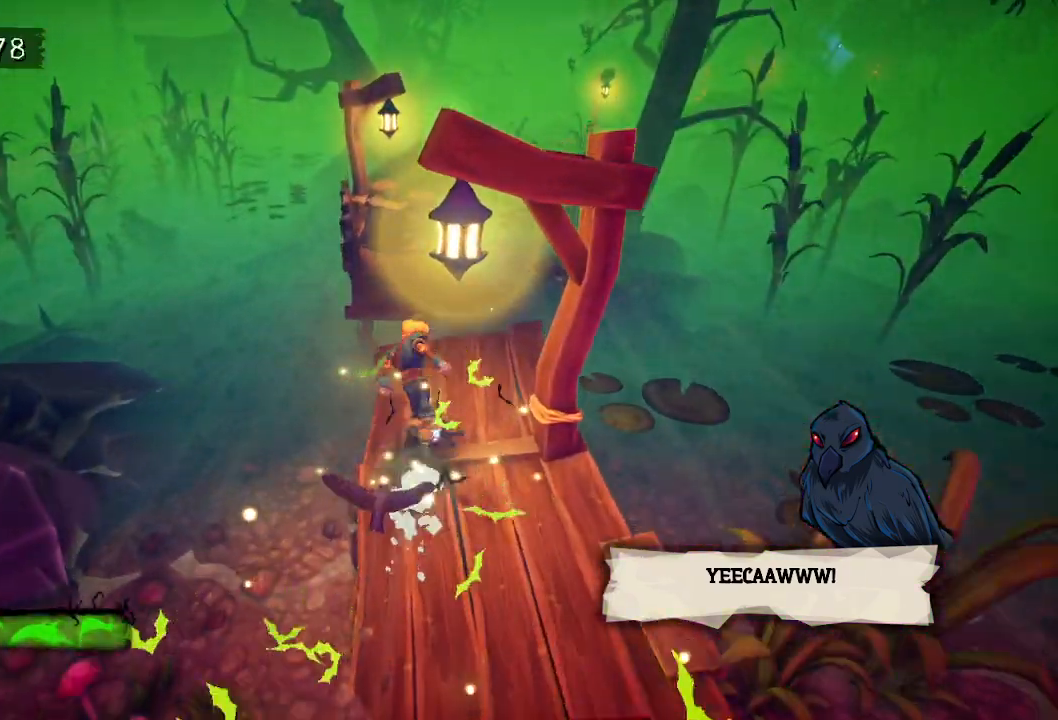
{"keys": ["w"], "mouse": [], "events": [[233, "space", "down"], [333, "space", "up"], [417, "e", "down"], [500, "e", "up"]]}
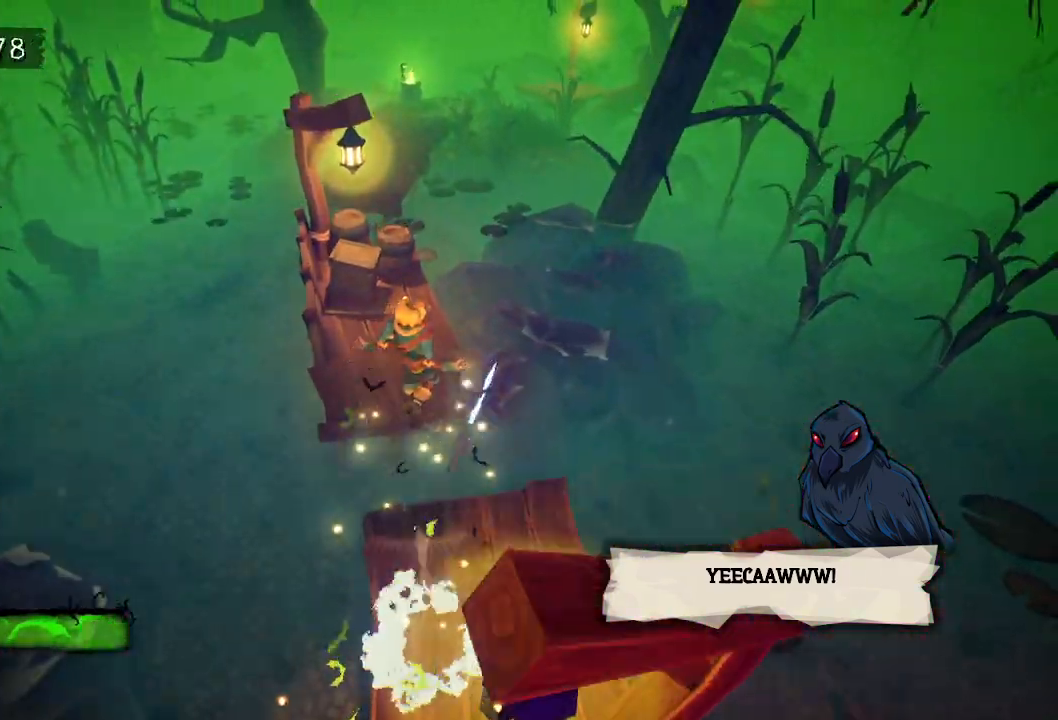
{"keys": ["w"], "mouse": [], "events": [[100, "e", "down"], [200, "e", "up"]]}
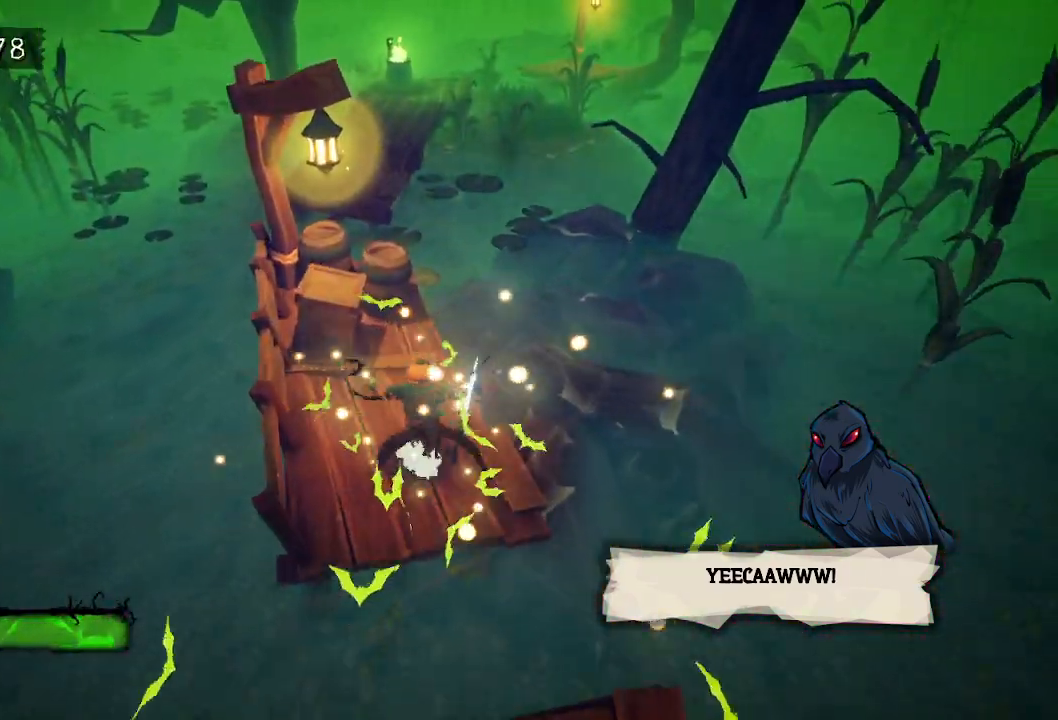
{"keys": ["space", "w"], "mouse": [], "events": [[167, "space", "down"], [250, "space", "up"], [500, "space", "down"]]}
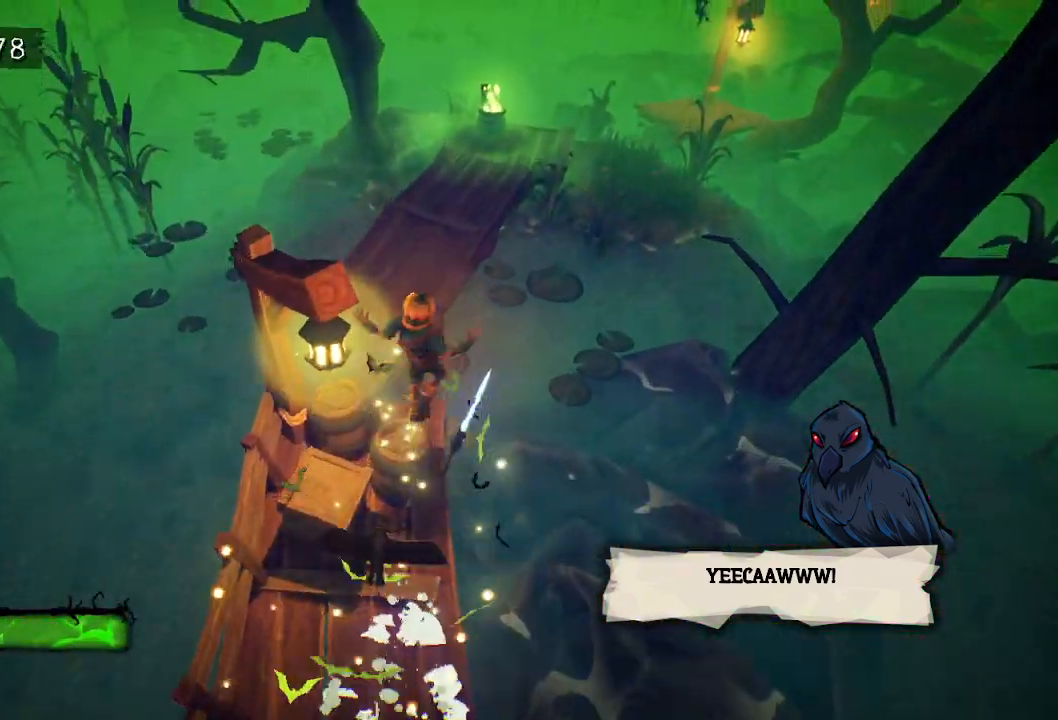
{"keys": ["w"], "mouse": [], "events": [[83, "space", "up"]]}
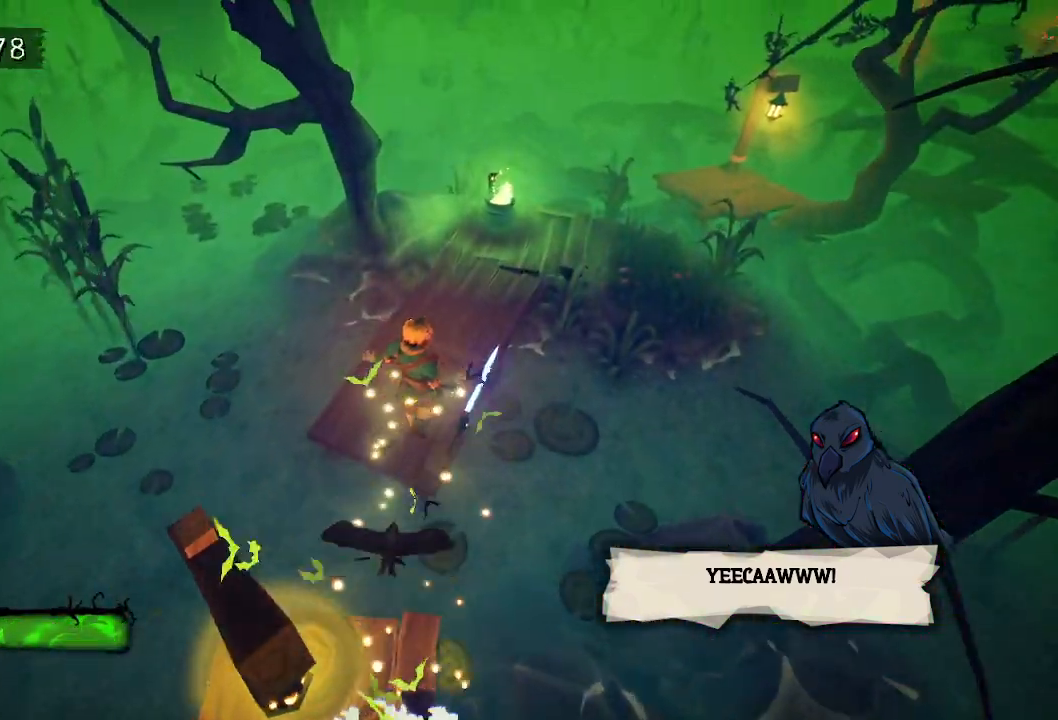
{"keys": ["e", "w"], "mouse": [], "events": [[17, "e", "down"], [50, "e", "up"], [150, "e", "down"], [250, "e", "up"], [333, "e", "down"], [433, "e", "up"], [467, "e", "down"]]}
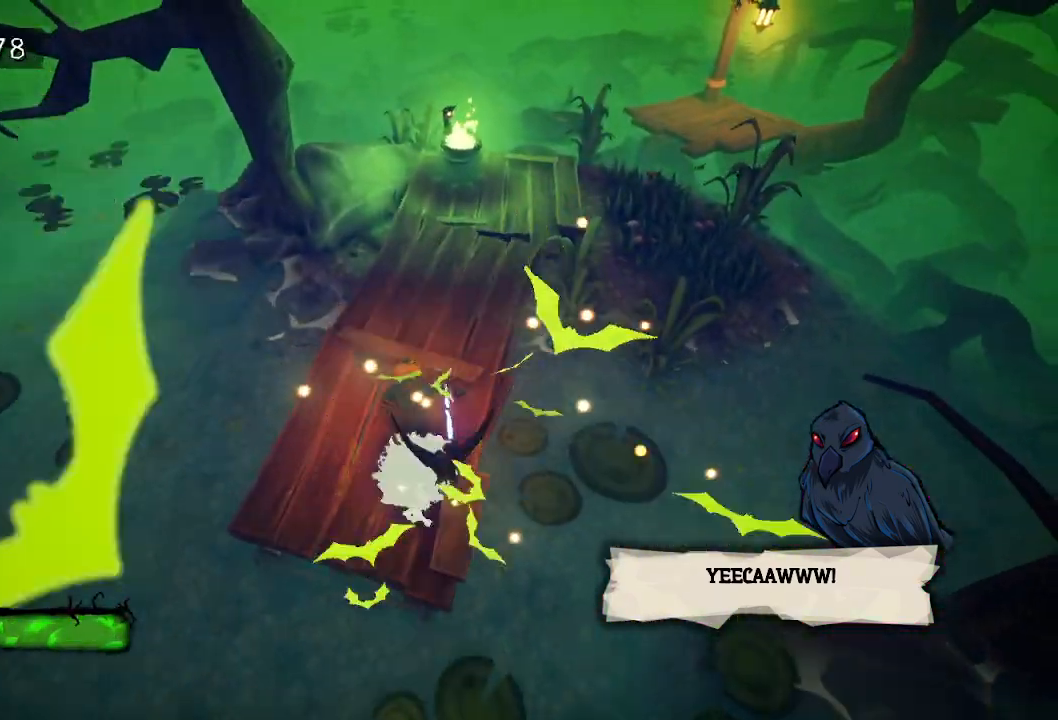
{"keys": ["e", "w"], "mouse": [], "events": [[67, "e", "up"], [167, "e", "down"], [267, "e", "up"], [317, "e", "down"], [400, "e", "up"], [483, "e", "down"]]}
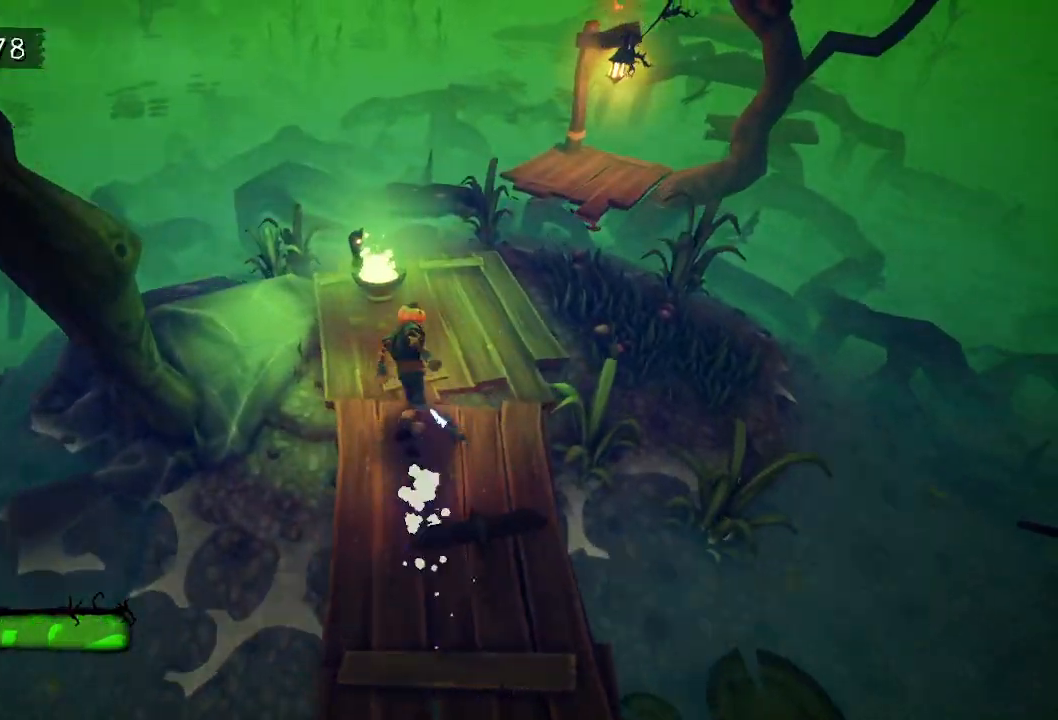
{"keys": ["w"], "mouse": [], "events": [[133, "e", "up"]]}
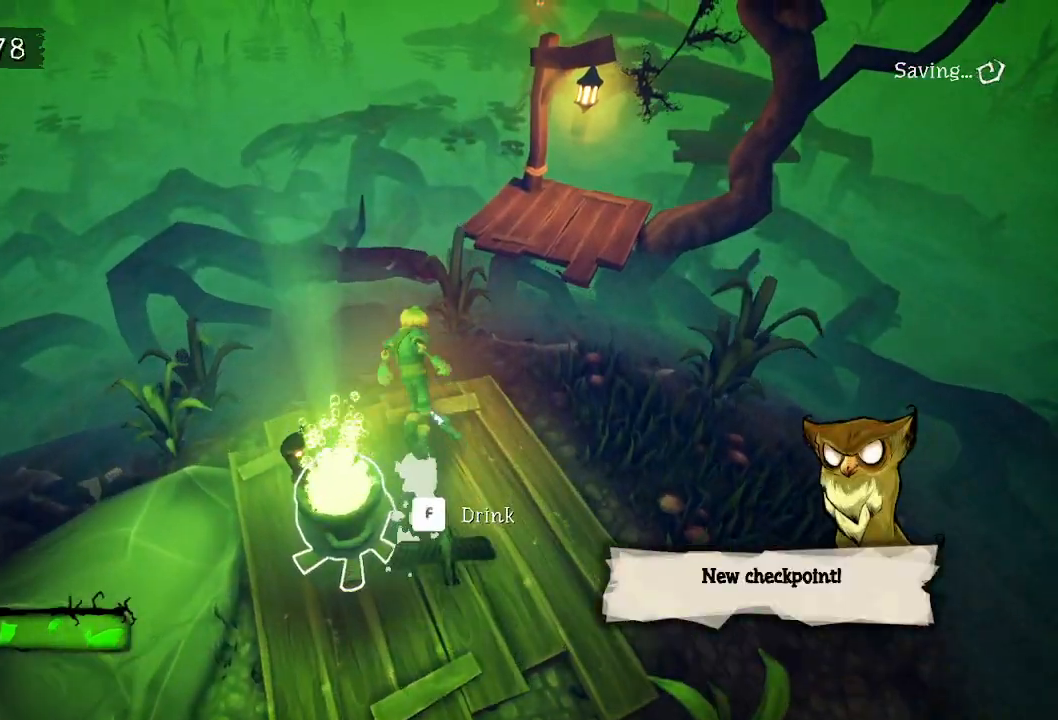
{"keys": ["d", "s"], "mouse": [], "events": [[50, "space", "down"], [150, "space", "up"], [333, "w", "up"], [383, "s", "down"], [433, "d", "down"]]}
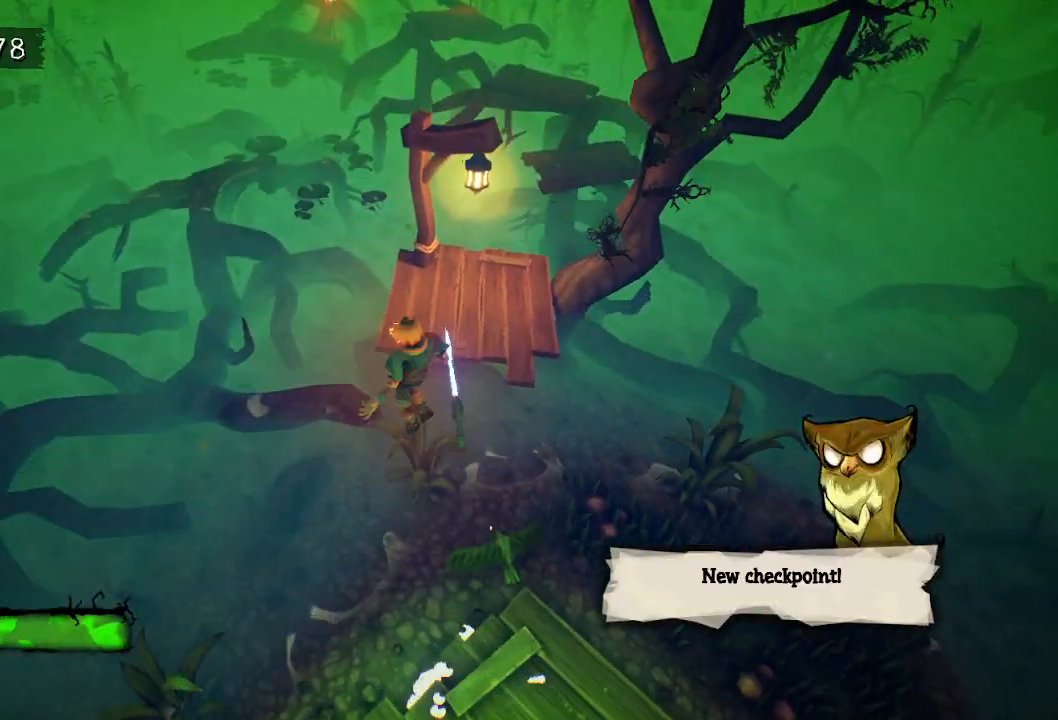
{"keys": [], "mouse": [], "events": [[67, "d", "up"], [67, "s", "up"], [267, "d", "down"], [450, "d", "up"]]}
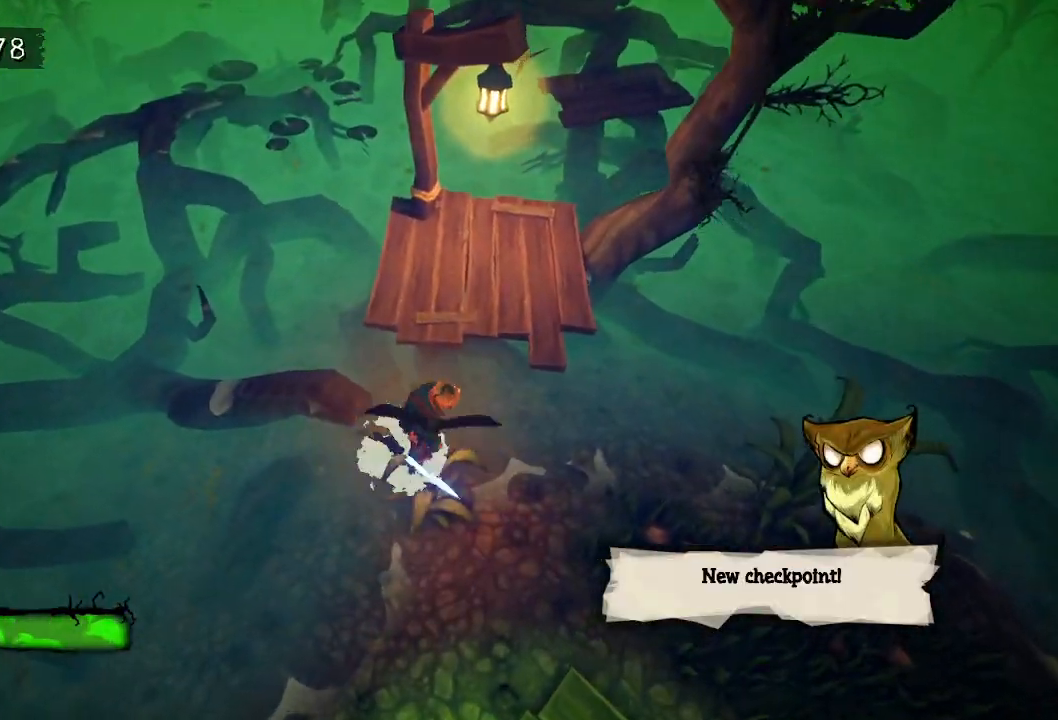
{"keys": ["space", "w"], "mouse": [], "events": [[283, "w", "down"], [467, "space", "down"]]}
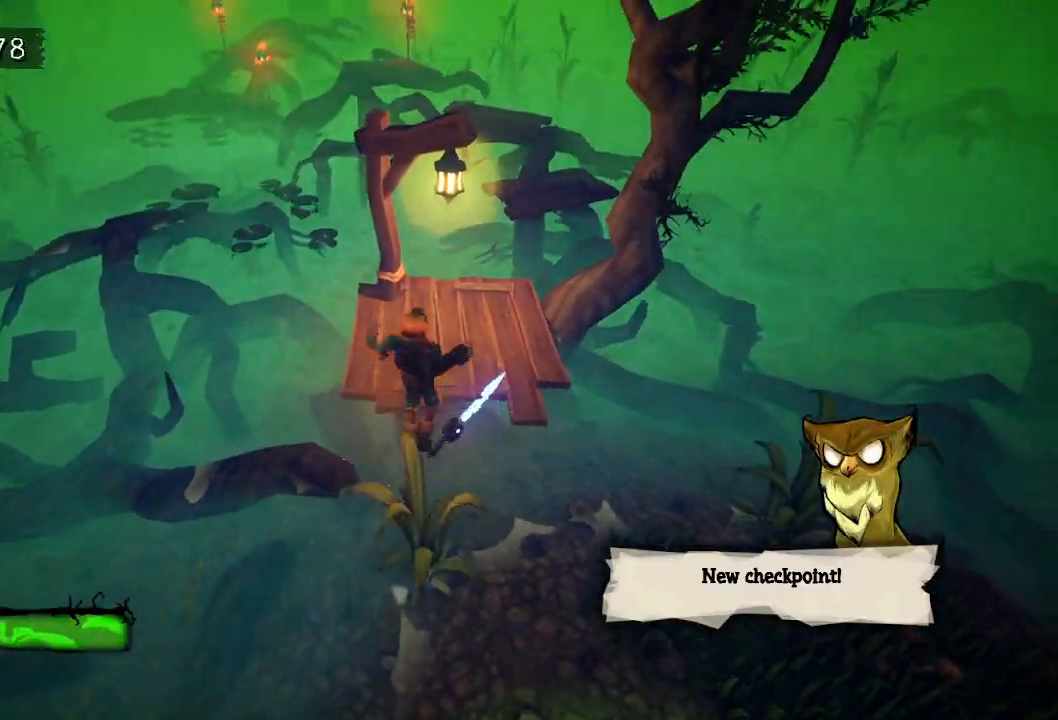
{"keys": ["w"], "mouse": [], "events": [[67, "space", "up"], [383, "space", "down"], [467, "space", "up"]]}
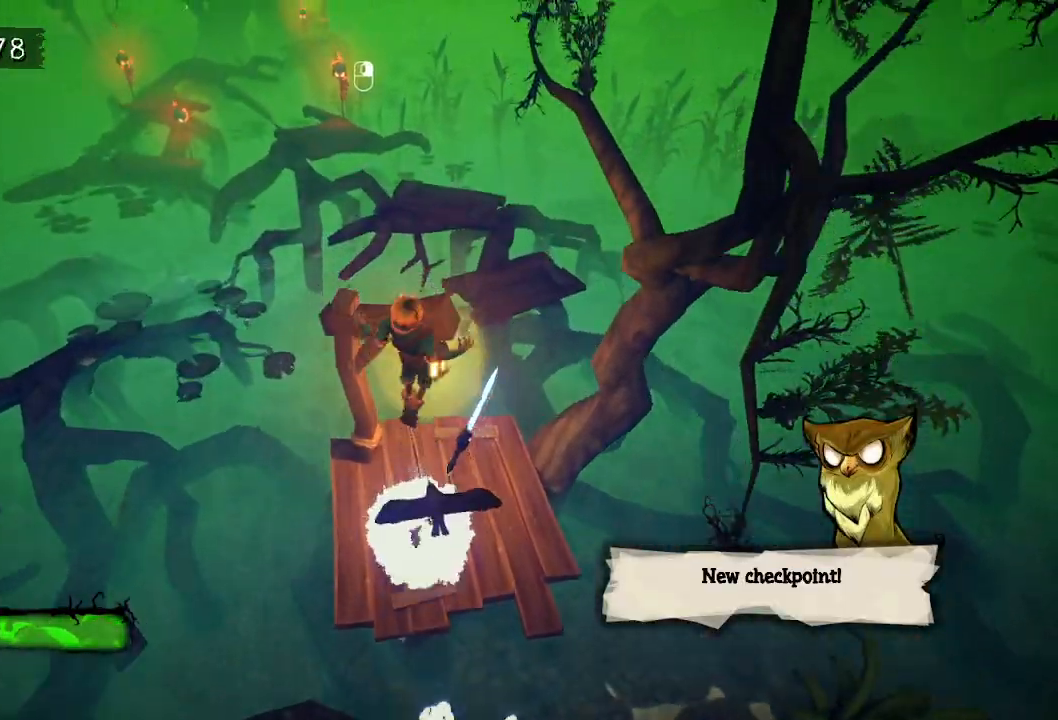
{"keys": [], "mouse": [], "events": [[67, "w", "up"], [117, "s", "down"], [217, "d", "down"], [350, "s", "up"], [400, "d", "up"]]}
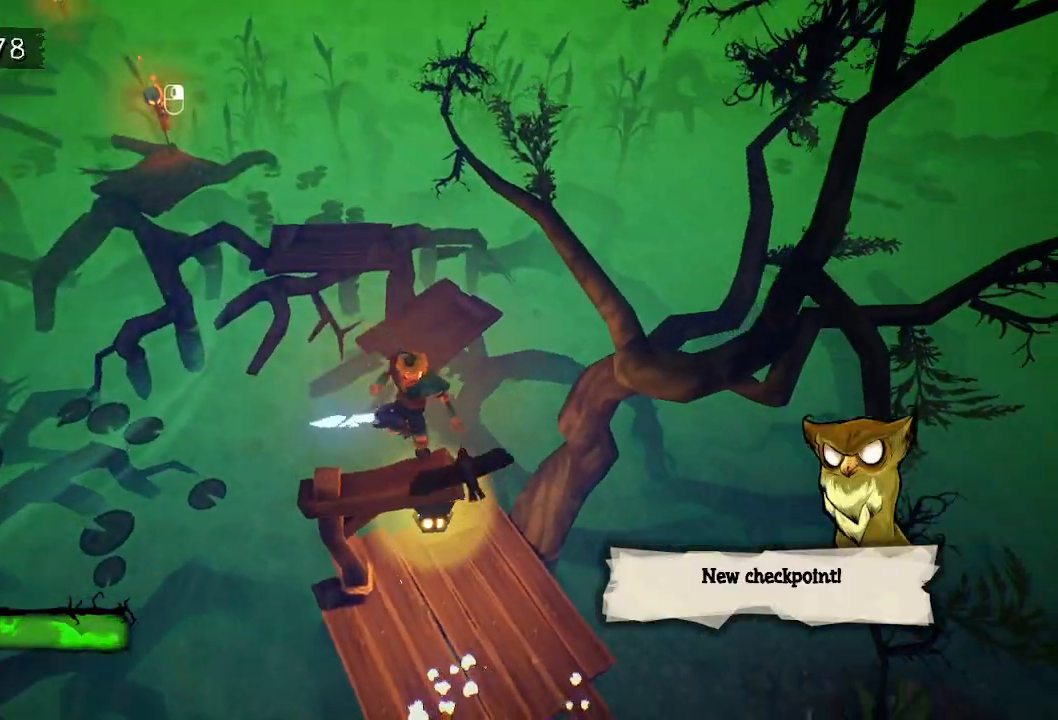
{"keys": [], "mouse": ["left"], "events": [[83, "mouse_left", "down"], [183, "mouse_left", "up"], [233, "mouse_left", "down"], [317, "mouse_left", "up"], [367, "mouse_left", "down"], [450, "mouse_left", "up"], [500, "mouse_left", "down"]]}
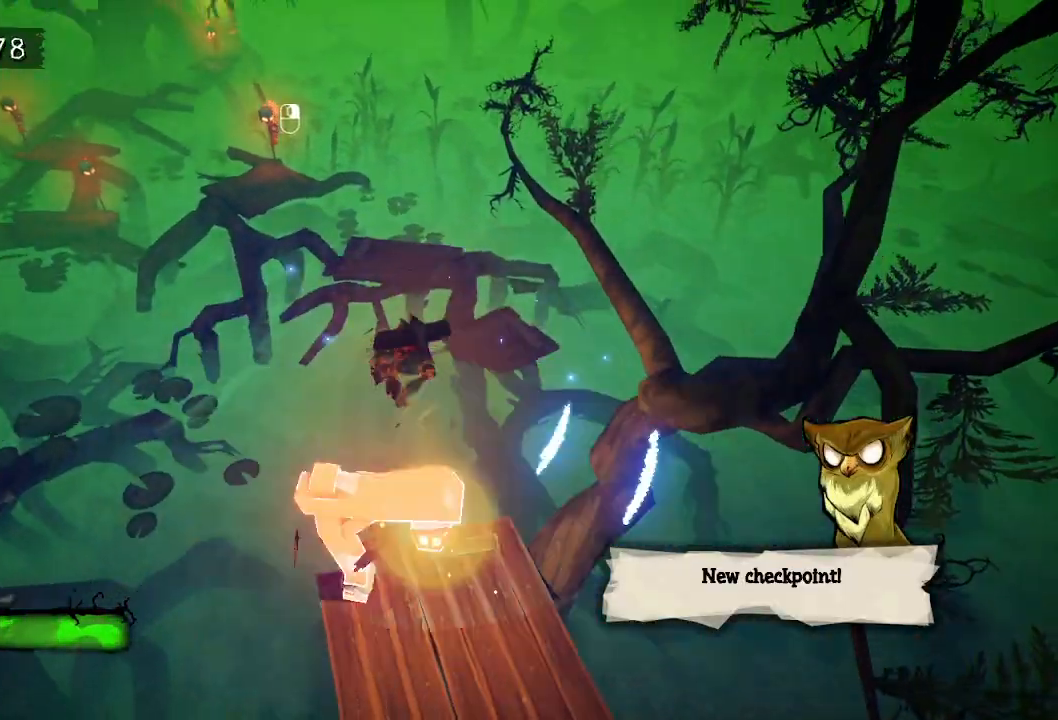
{"keys": ["a", "w"], "mouse": [], "events": [[100, "mouse_left", "up"], [150, "mouse_left", "down"], [250, "mouse_left", "up"], [300, "mouse_left", "down"], [383, "mouse_left", "up"], [483, "a", "down"], [483, "w", "down"]]}
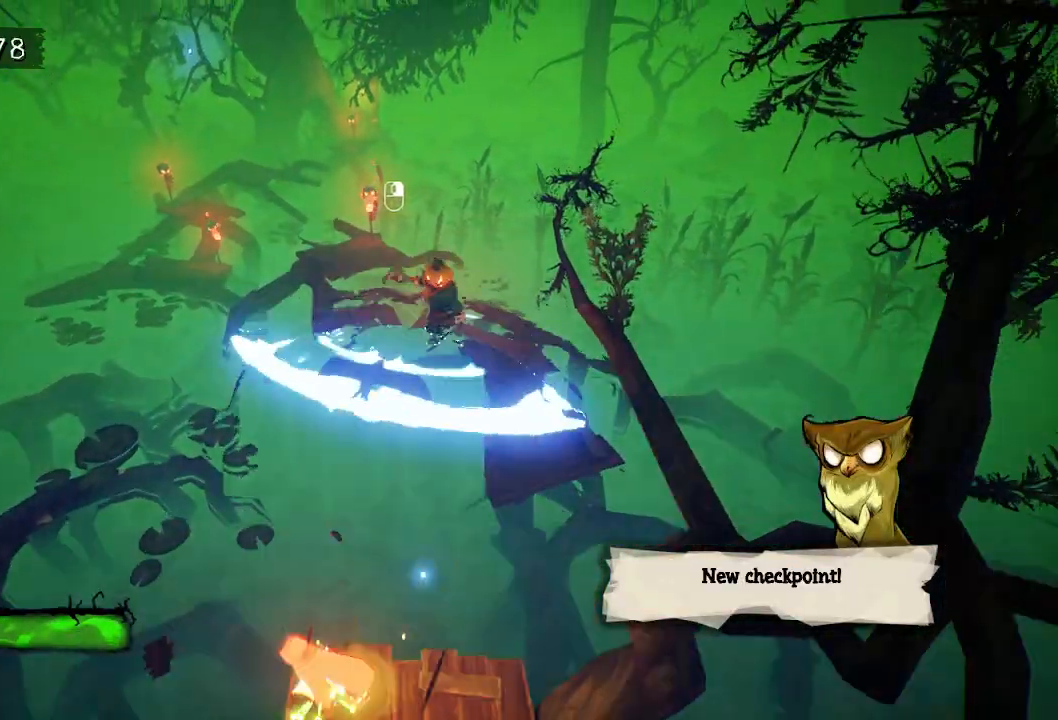
{"keys": ["a", "w"], "mouse": [], "events": [[350, "space", "down"], [450, "space", "up"]]}
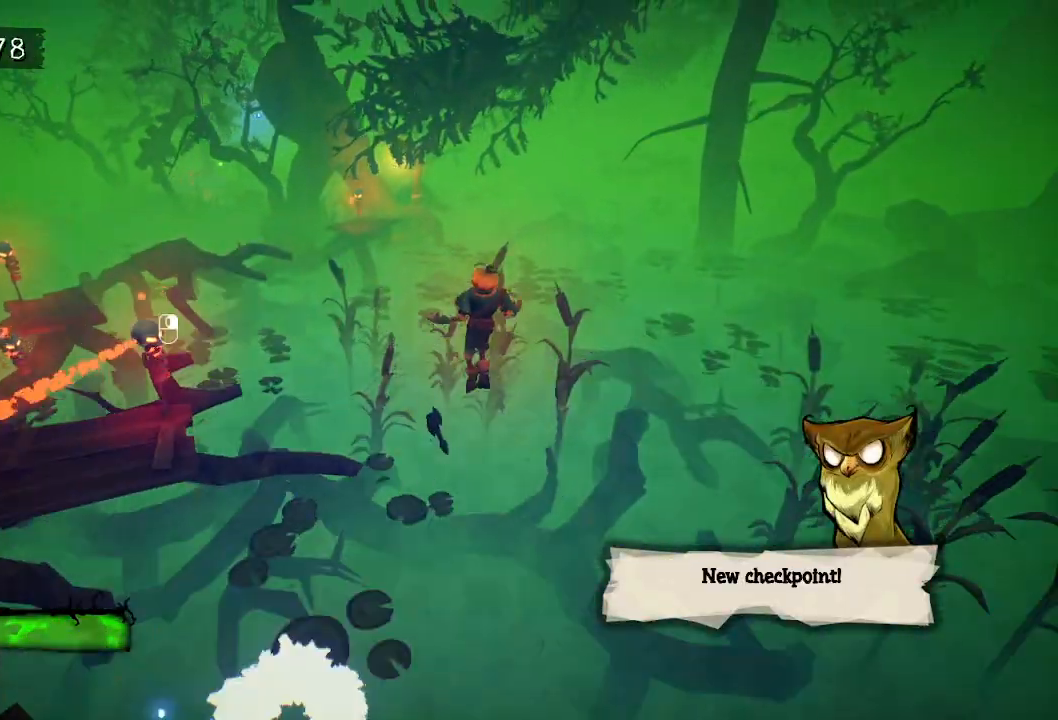
{"keys": ["a", "w"], "mouse": [], "events": []}
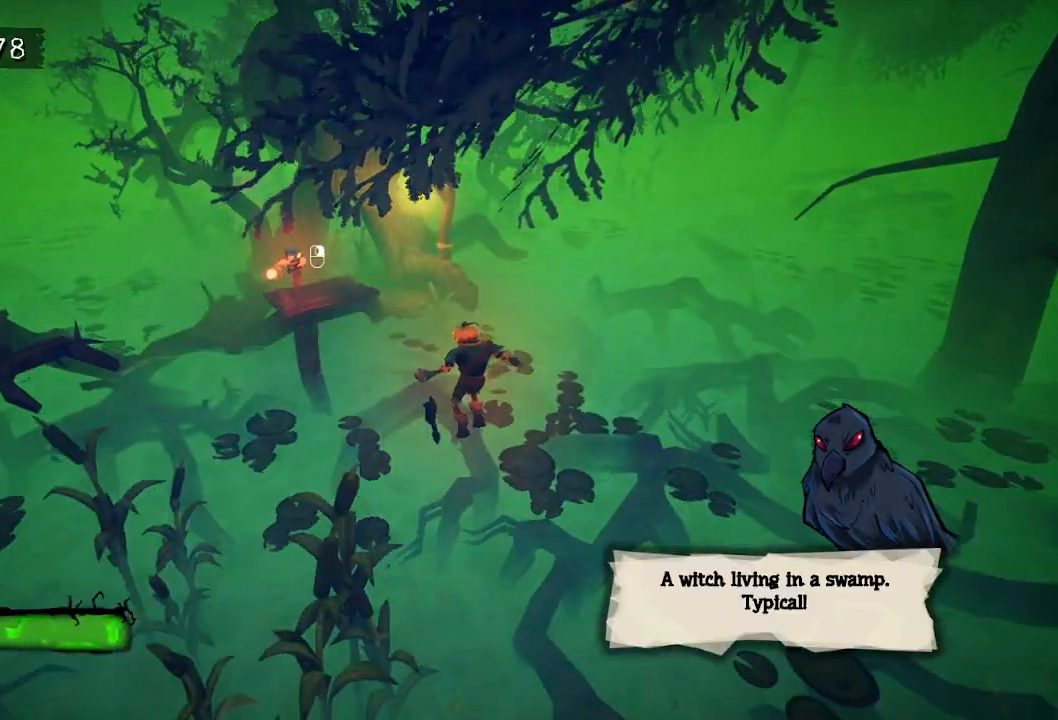
{"keys": ["a", "w"], "mouse": [], "events": [[150, "space", "down"], [300, "space", "up"]]}
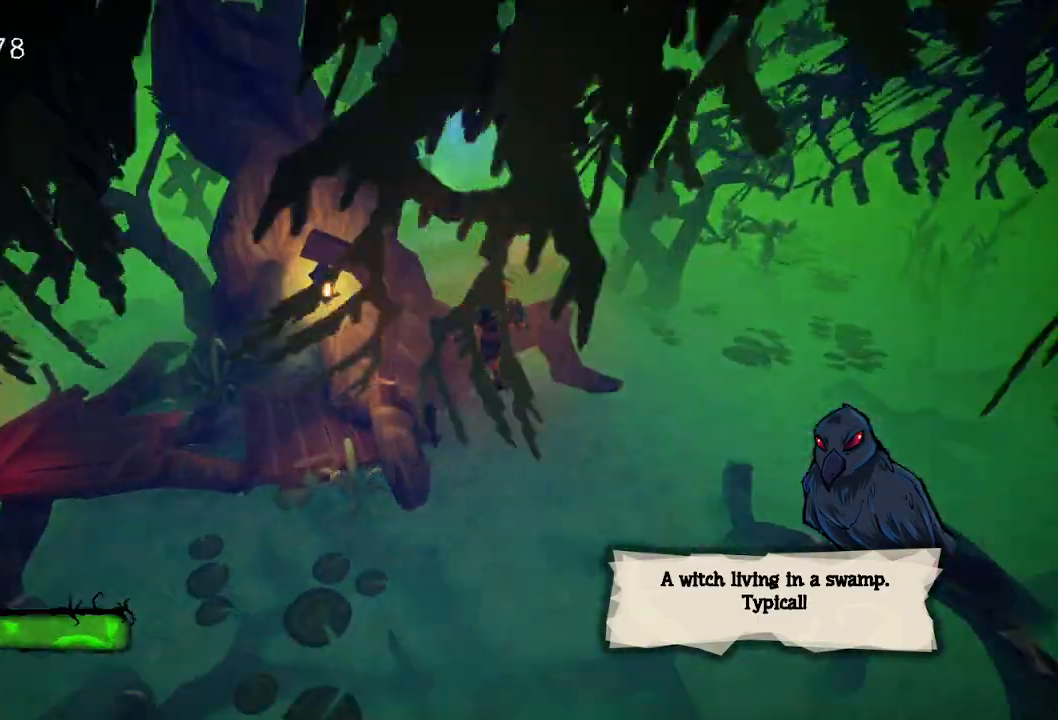
{"keys": ["a", "w"], "mouse": [], "events": []}
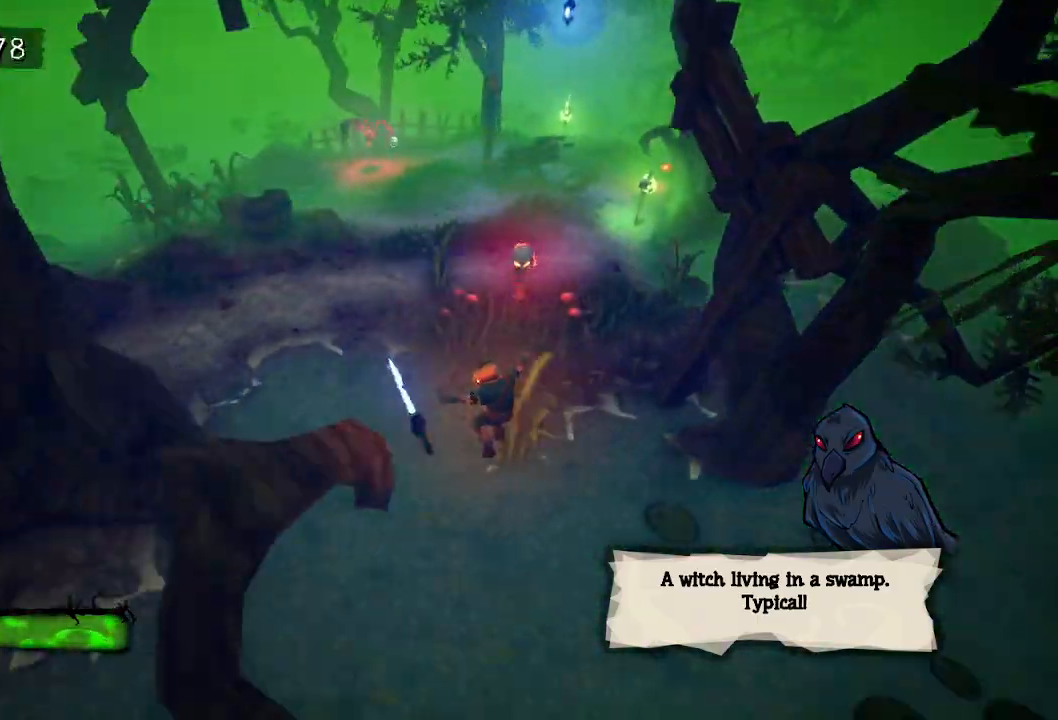
{"keys": ["w"], "mouse": [], "events": [[233, "space", "down"], [317, "space", "up"], [367, "a", "up"]]}
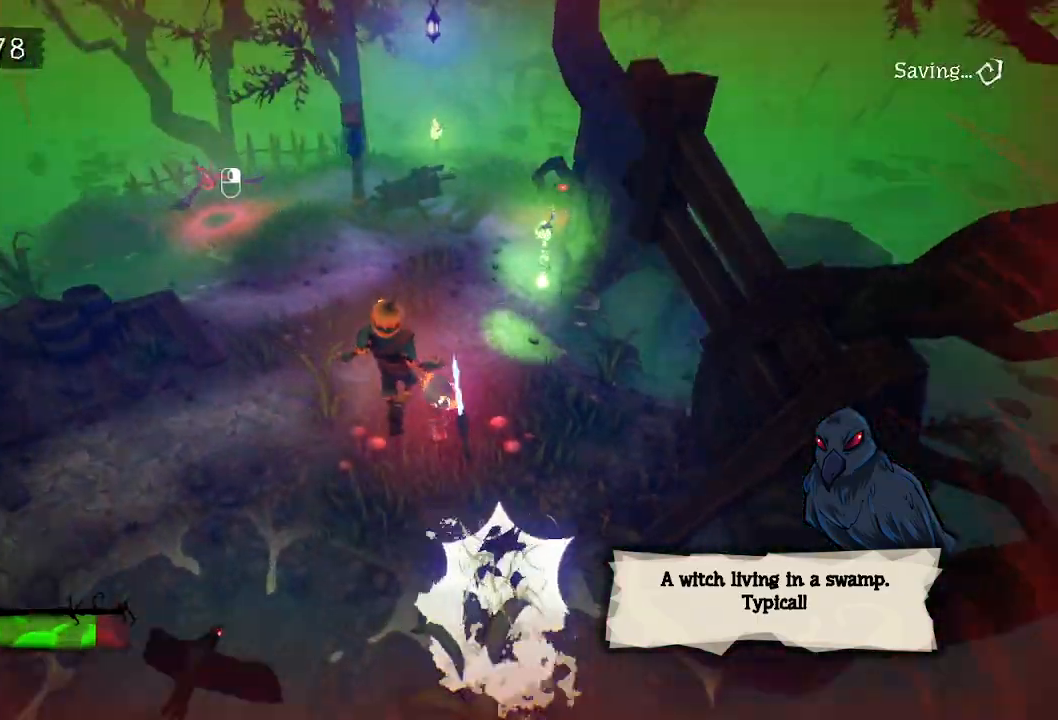
{"keys": ["w"], "mouse": [], "events": []}
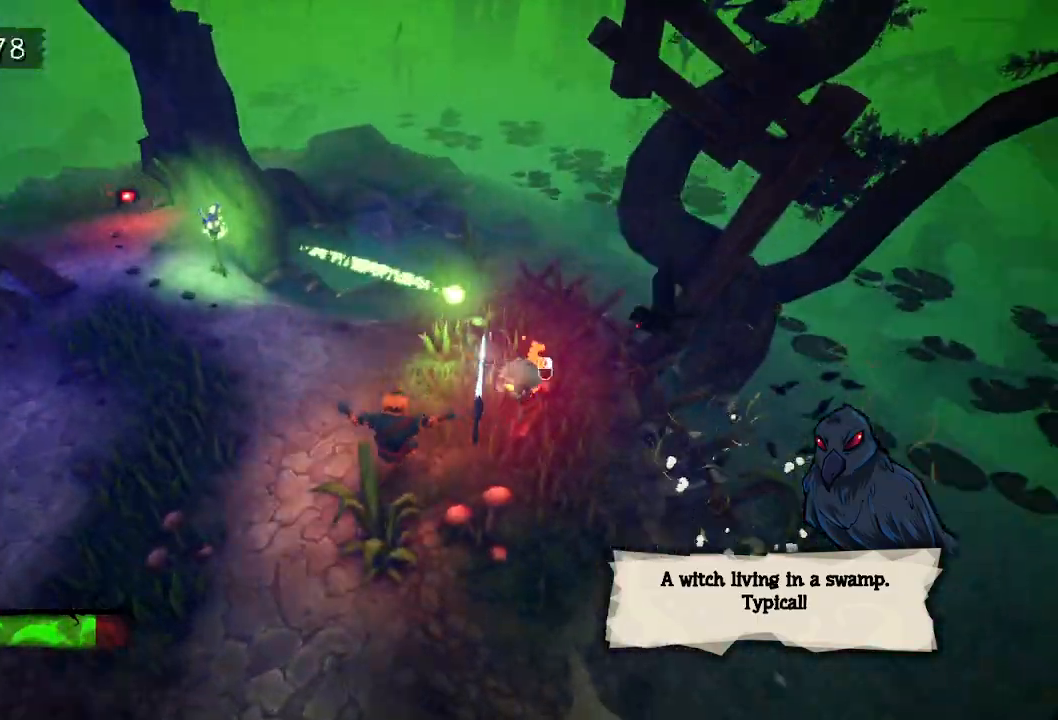
{"keys": ["w"], "mouse": [], "events": [[33, "mouse_left", "down"], [117, "mouse_left", "up"], [167, "mouse_left", "down"], [267, "mouse_left", "up"], [417, "e", "down"], [483, "e", "up"]]}
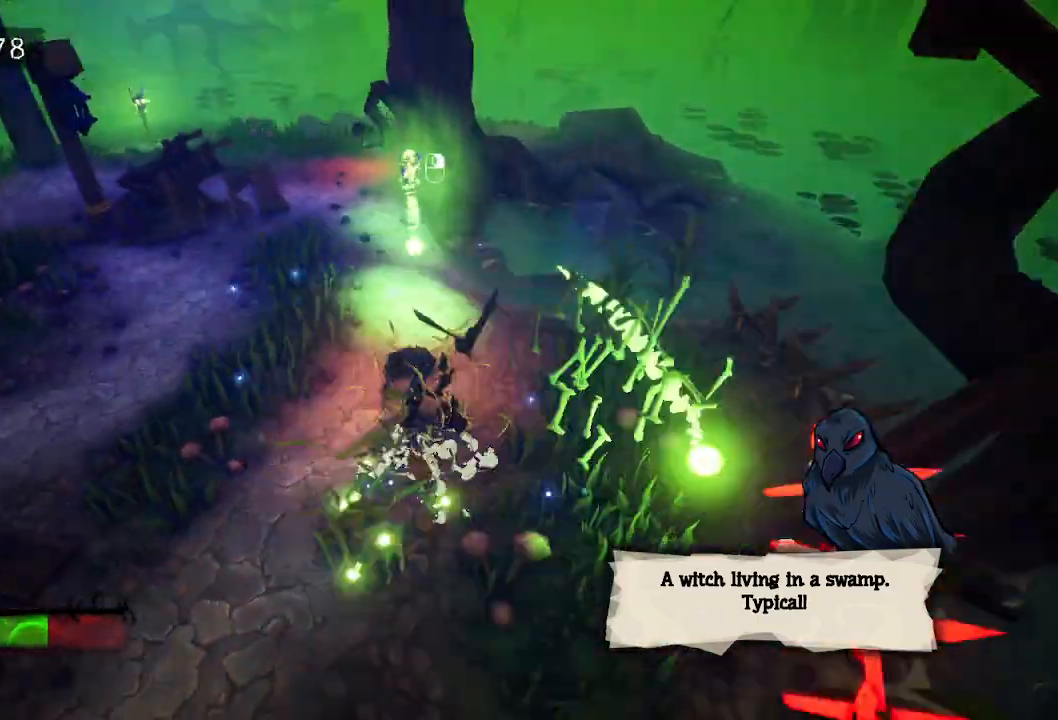
{"keys": ["a", "w"], "mouse": [], "events": [[83, "e", "down"], [183, "e", "up"], [367, "mouse_right", "down"], [467, "a", "down"], [467, "mouse_right", "up"]]}
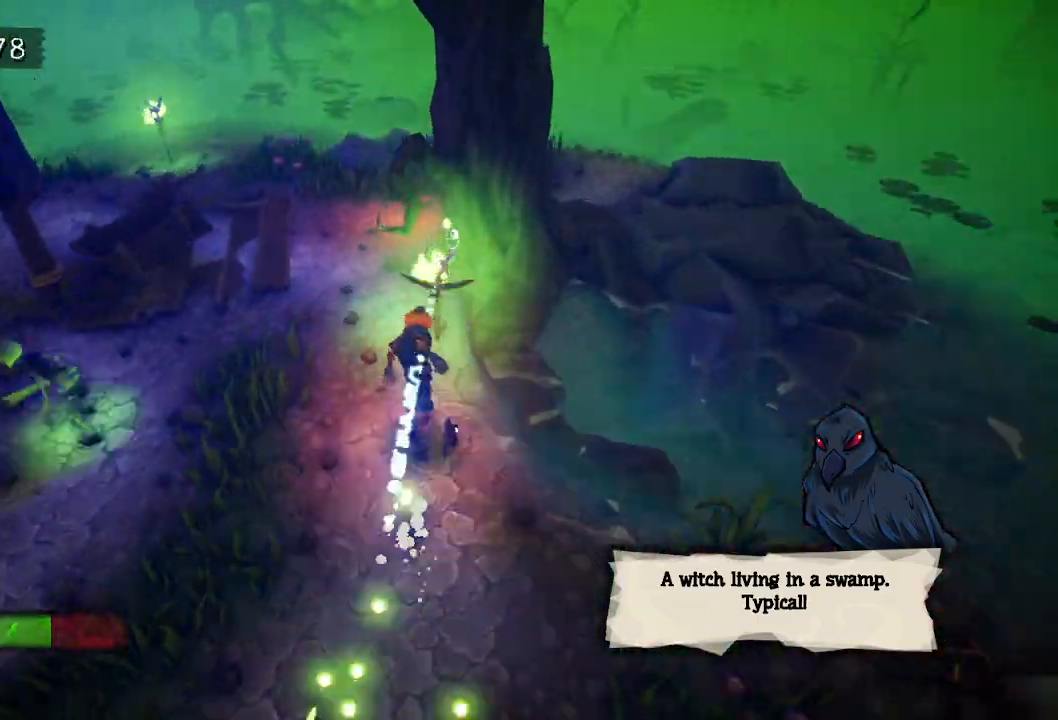
{"keys": ["space", "w"], "mouse": [], "events": [[250, "a", "up"], [433, "space", "down"]]}
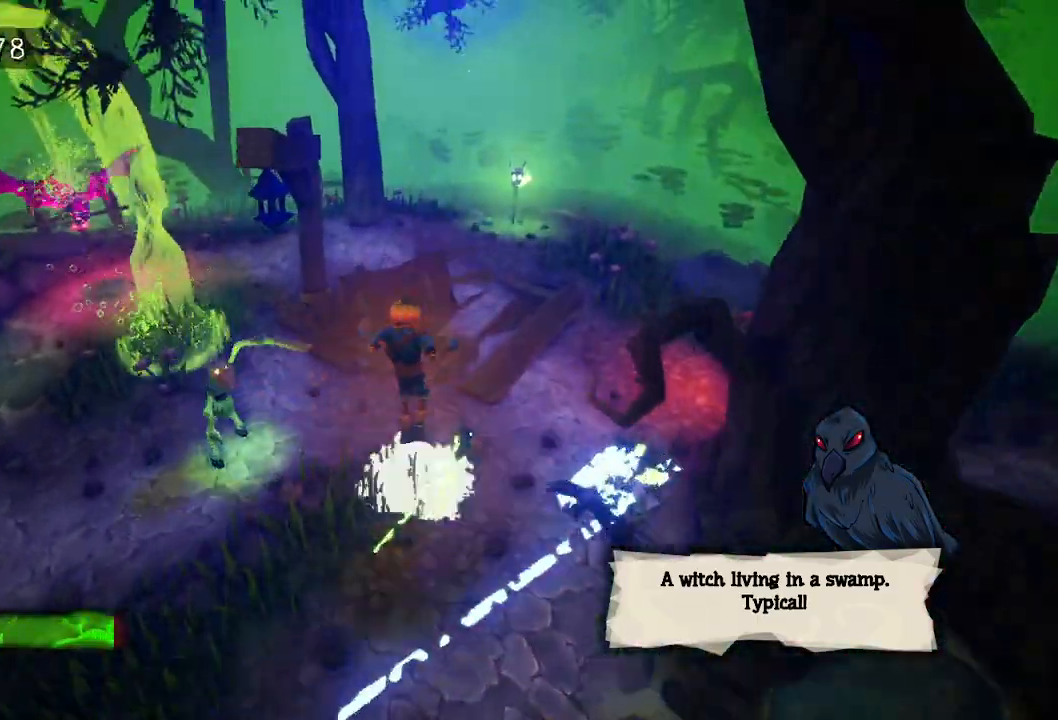
{"keys": [], "mouse": [], "events": [[83, "space", "up"], [167, "w", "up"], [300, "s", "down"], [450, "s", "up"]]}
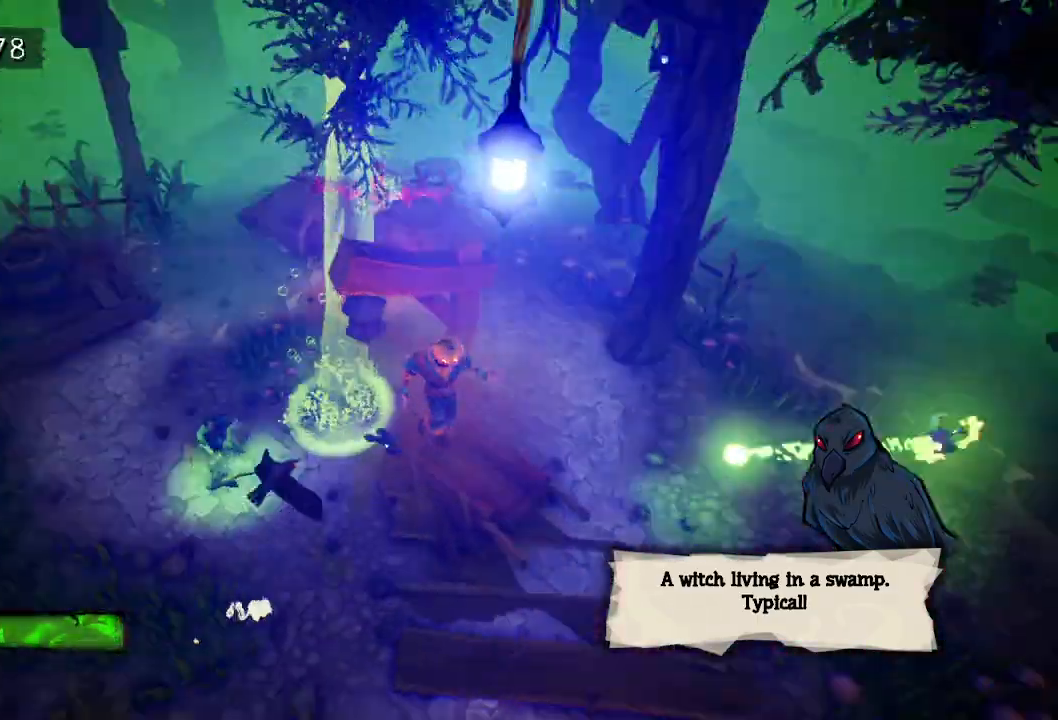
{"keys": ["space", "w"], "mouse": [], "events": [[217, "space", "down"], [317, "space", "up"], [500, "space", "down"], [500, "w", "down"]]}